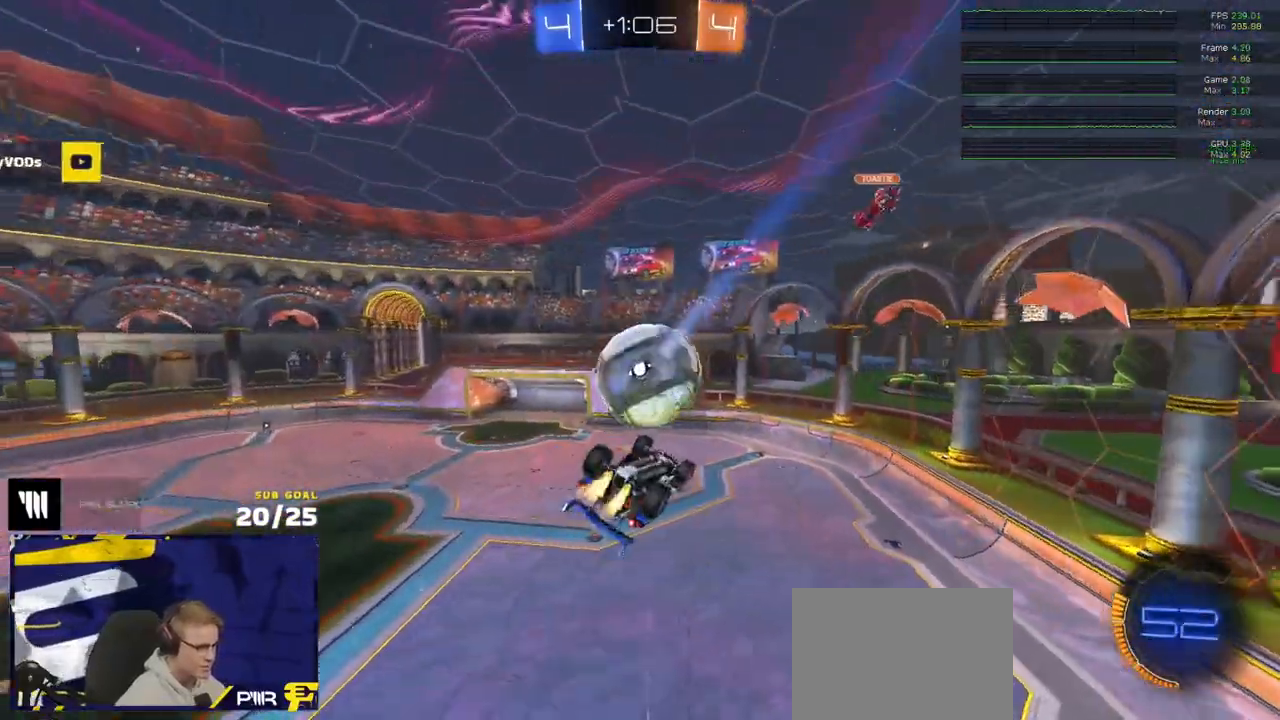
Gameplay with a controller (Xbox layout); each line is a JSON object with the inputs held at the frame after it. "events" lists button and stick changes between this image and that frame as [ms after this image, input, new state], when the widget could be followed in between.
{"buttons": ["R1", "L3"], "left_stick": "up-left", "right_stick": "center", "events": [[17, "R1", "down"], [67, "R1", "up"], [83, "L1", "up"], [133, "left_stick", "right"], [233, "L3", "down"], [267, "left_stick", "center"], [283, "L3", "up"], [317, "left_stick", "left"], [383, "L3", "down"], [483, "left_stick", "up-left"], [500, "R1", "down"]]}
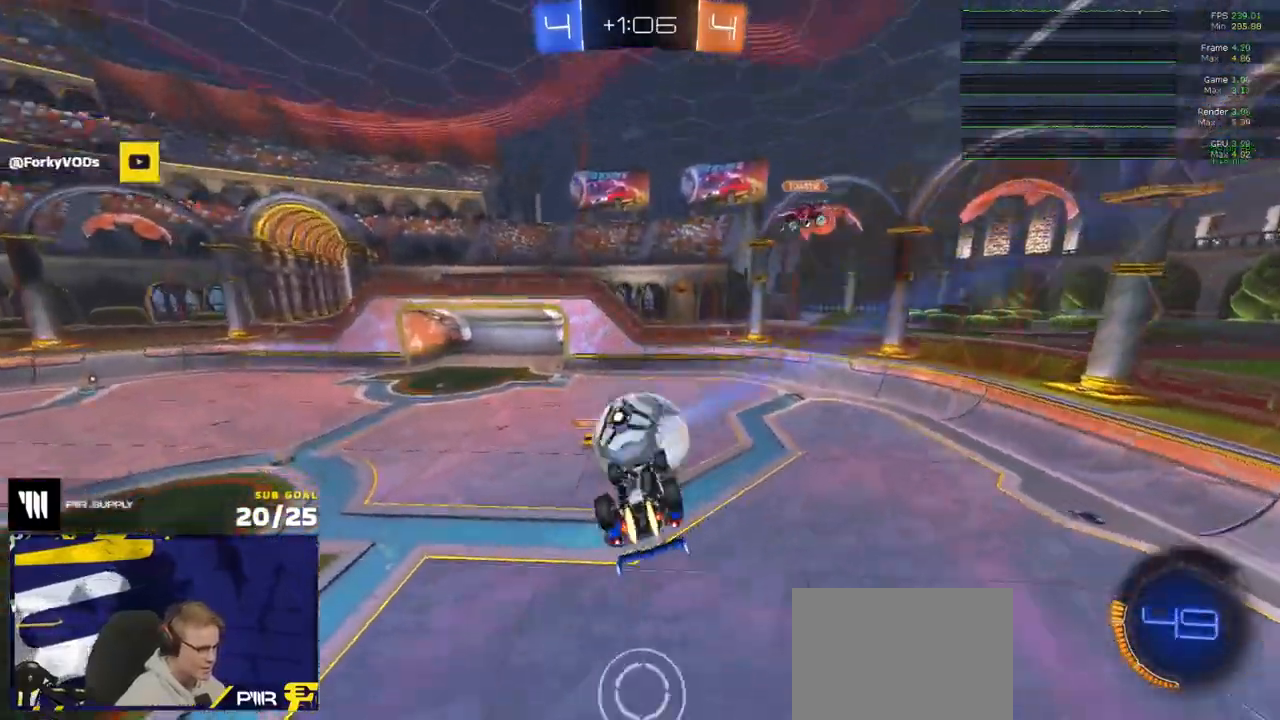
{"buttons": ["L3"], "left_stick": "down-left", "right_stick": "center", "events": [[83, "L3", "up"], [83, "left_stick", "up"], [217, "L3", "down"], [350, "left_stick", "down-left"], [450, "R1", "up"]]}
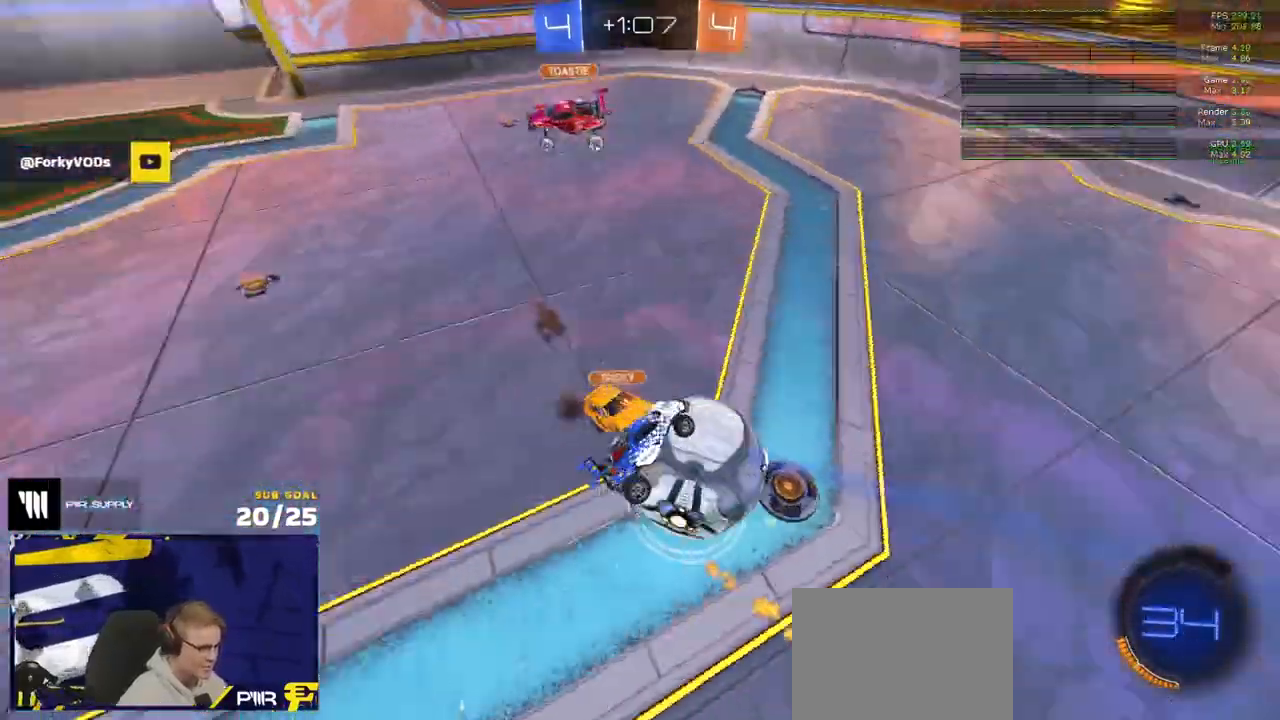
{"buttons": ["L1", "R2"], "left_stick": "left", "right_stick": "center", "events": [[183, "left_stick", "up-left"], [200, "R2", "down"], [233, "L3", "up"], [233, "left_stick", "up-right"], [317, "left_stick", "center"], [367, "left_stick", "left"], [383, "L1", "down"]]}
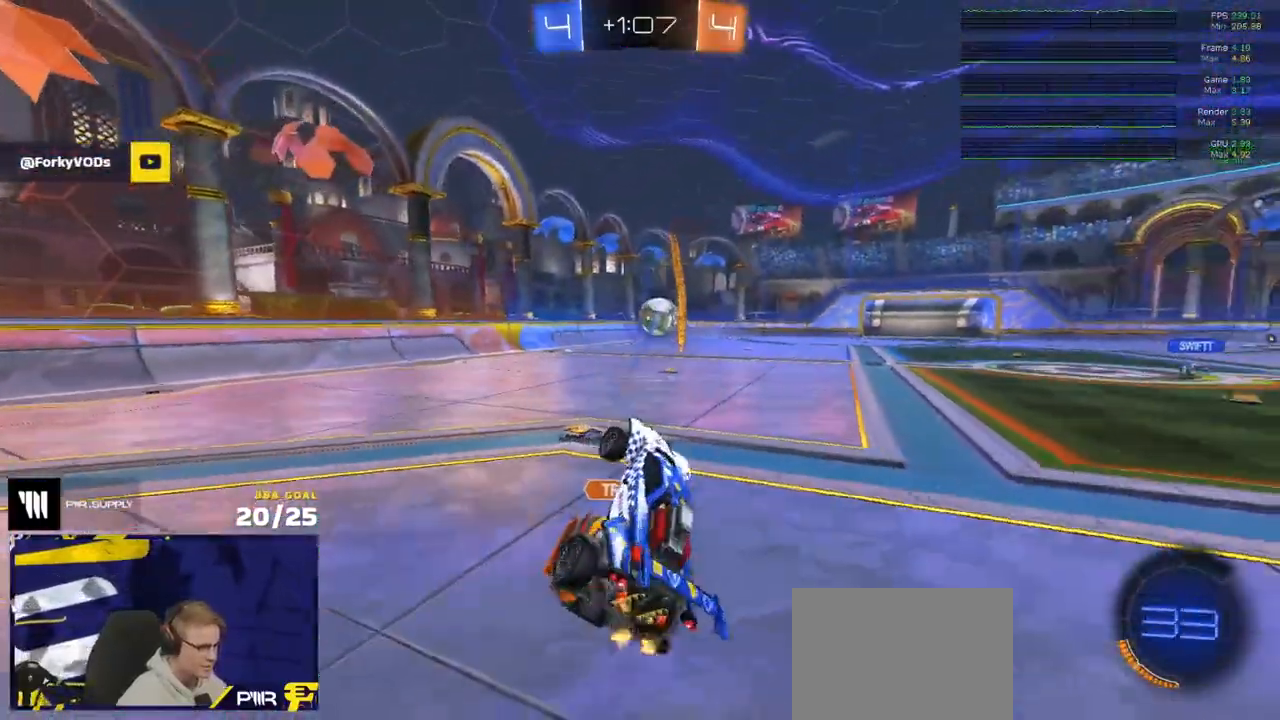
{"buttons": ["R1", "R2"], "left_stick": "up-right", "right_stick": "center", "events": [[33, "R2", "up"], [133, "left_stick", "up"], [167, "L1", "up"], [300, "left_stick", "up-right"], [333, "R2", "down"], [383, "R1", "down"]]}
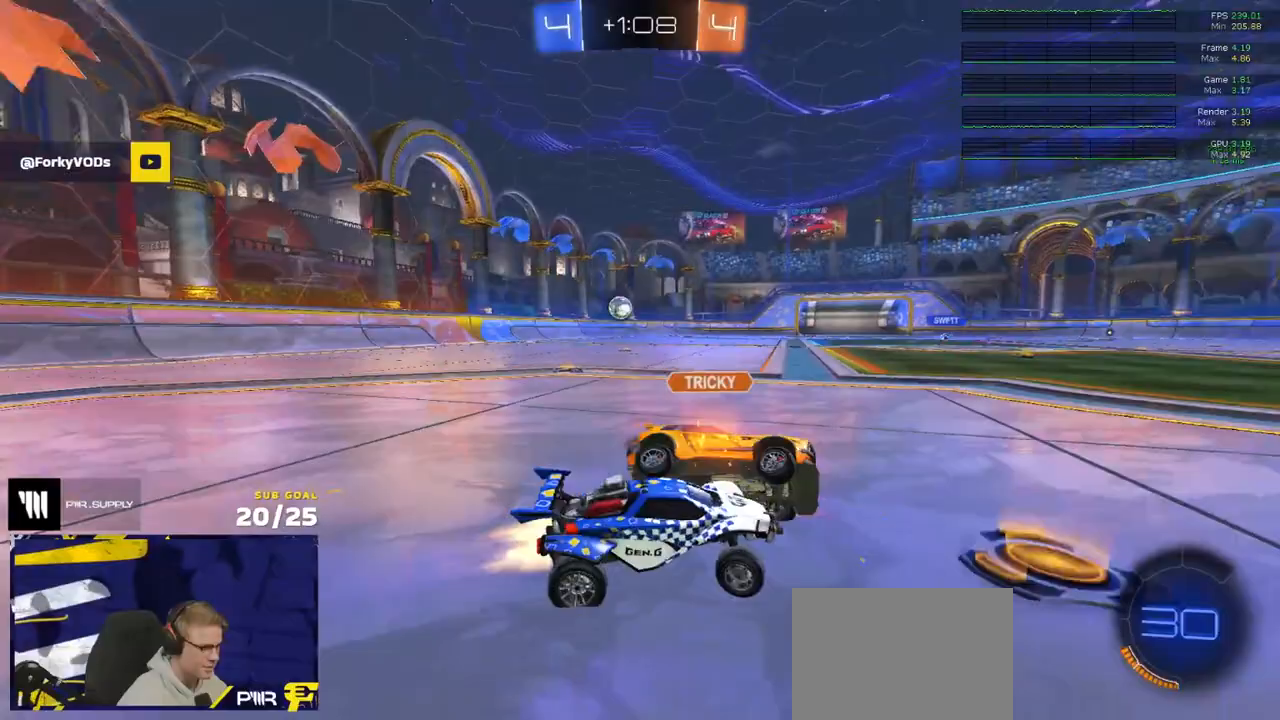
{"buttons": ["R1"], "left_stick": "center", "right_stick": "center", "events": [[17, "Y", "down"], [133, "Y", "up"], [150, "left_stick", "center"], [283, "R2", "up"]]}
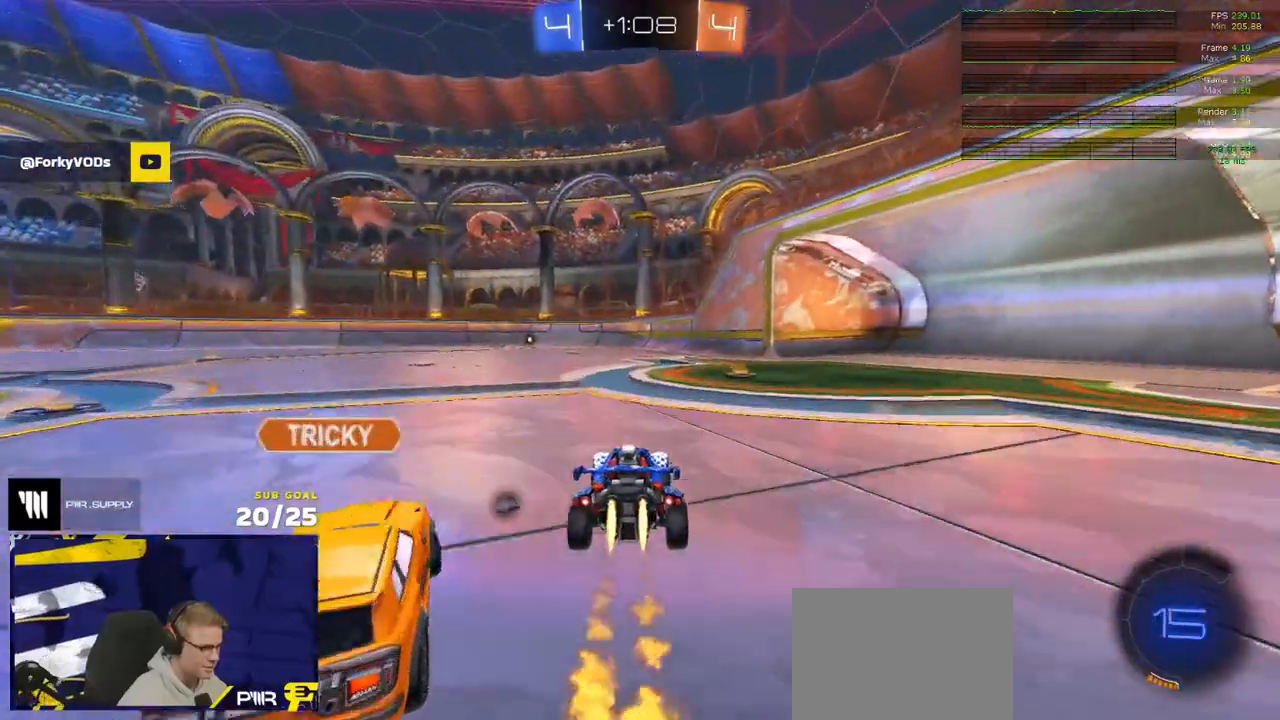
{"buttons": ["L1", "R1"], "left_stick": "down-left", "right_stick": "center", "events": [[50, "A", "down"], [100, "left_stick", "up"], [117, "L1", "down"], [133, "A", "up"], [167, "A", "down"], [217, "left_stick", "down-left"], [267, "A", "up"], [417, "Y", "down"], [500, "Y", "up"]]}
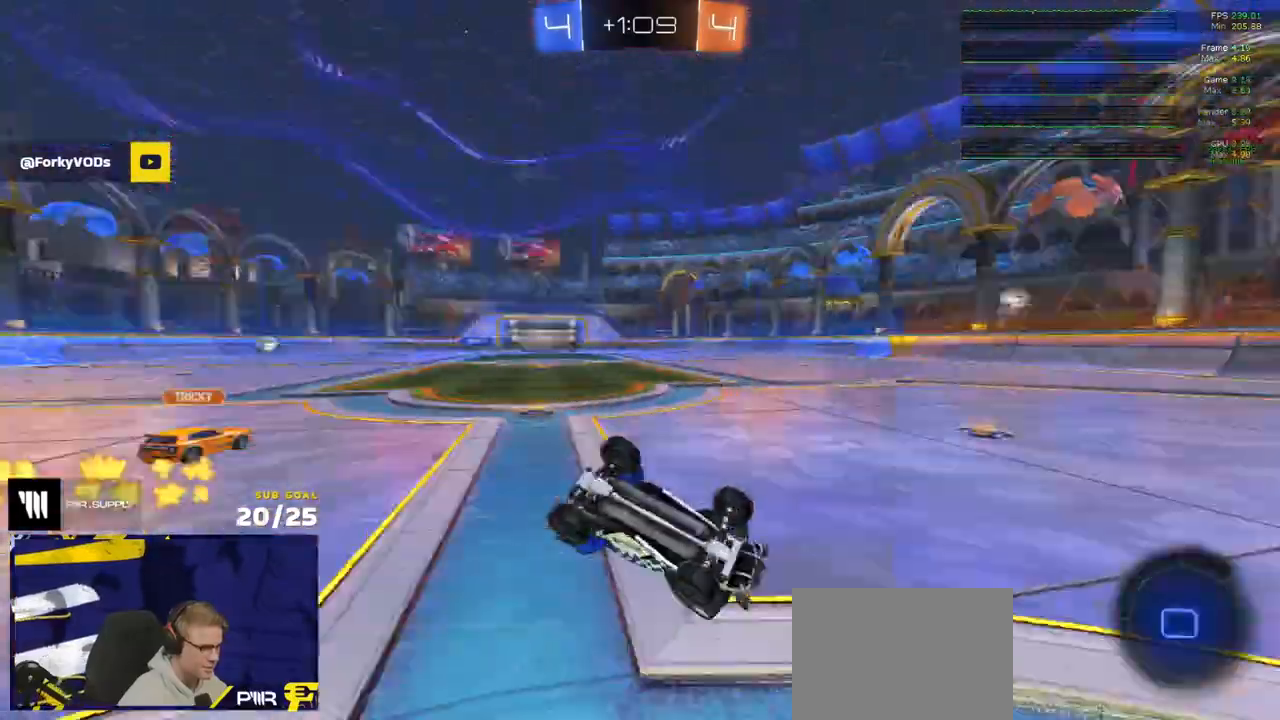
{"buttons": ["R2"], "left_stick": "down-left", "right_stick": "center", "events": [[267, "R1", "up"], [400, "Y", "down"], [417, "R2", "down"], [450, "L1", "up"], [467, "Y", "up"]]}
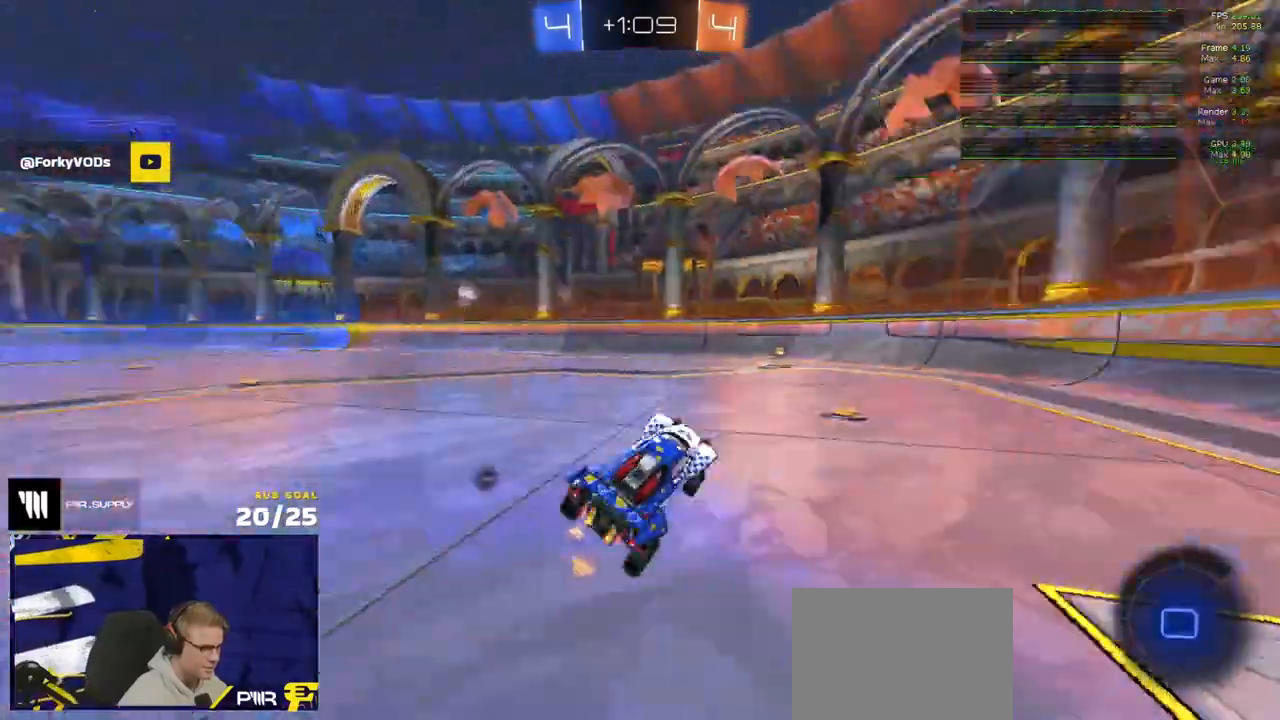
{"buttons": ["R1"], "left_stick": "left", "right_stick": "center", "events": [[17, "left_stick", "up-left"], [100, "left_stick", "center"], [167, "R1", "down"], [167, "R2", "up"], [300, "Y", "down"], [383, "Y", "up"], [417, "left_stick", "left"]]}
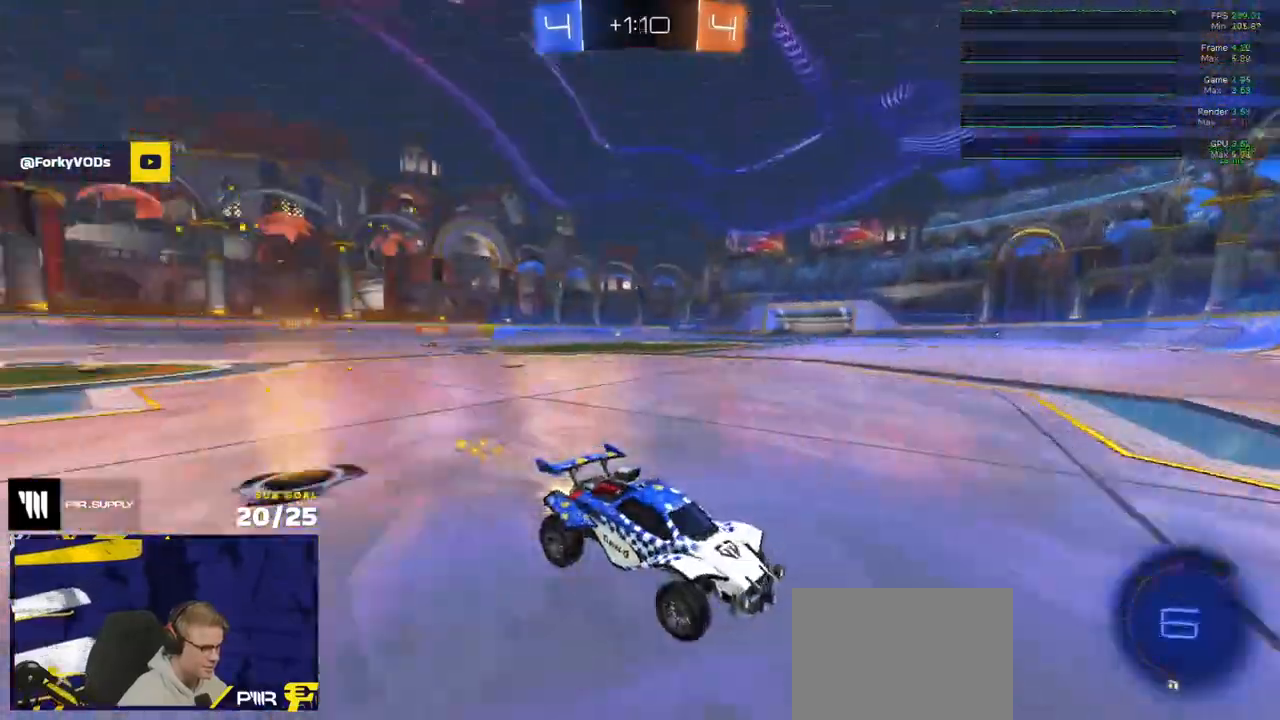
{"buttons": ["R2"], "left_stick": "left", "right_stick": "center", "events": [[50, "left_stick", "center"], [133, "X", "down"], [133, "left_stick", "left"], [233, "X", "up"], [250, "R1", "up"], [317, "R2", "down"]]}
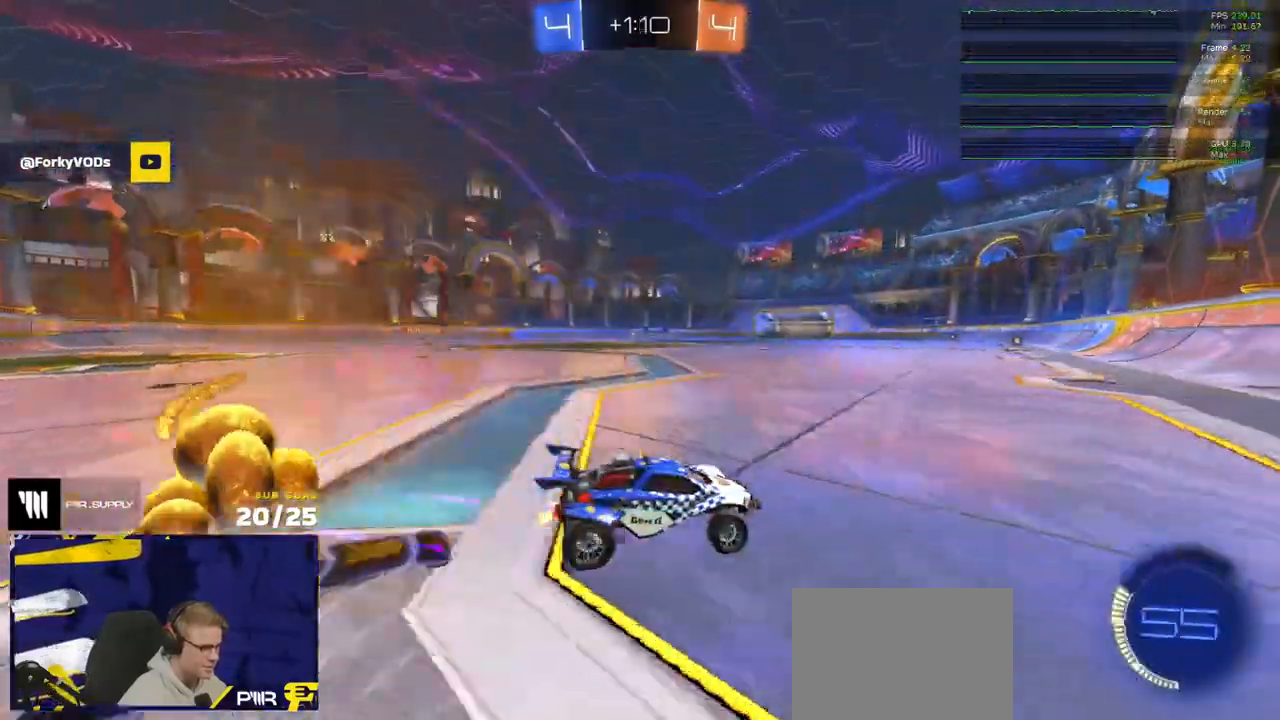
{"buttons": ["R2"], "left_stick": "left", "right_stick": "center", "events": [[133, "R1", "down"], [217, "R1", "up"], [217, "left_stick", "center"], [383, "left_stick", "left"]]}
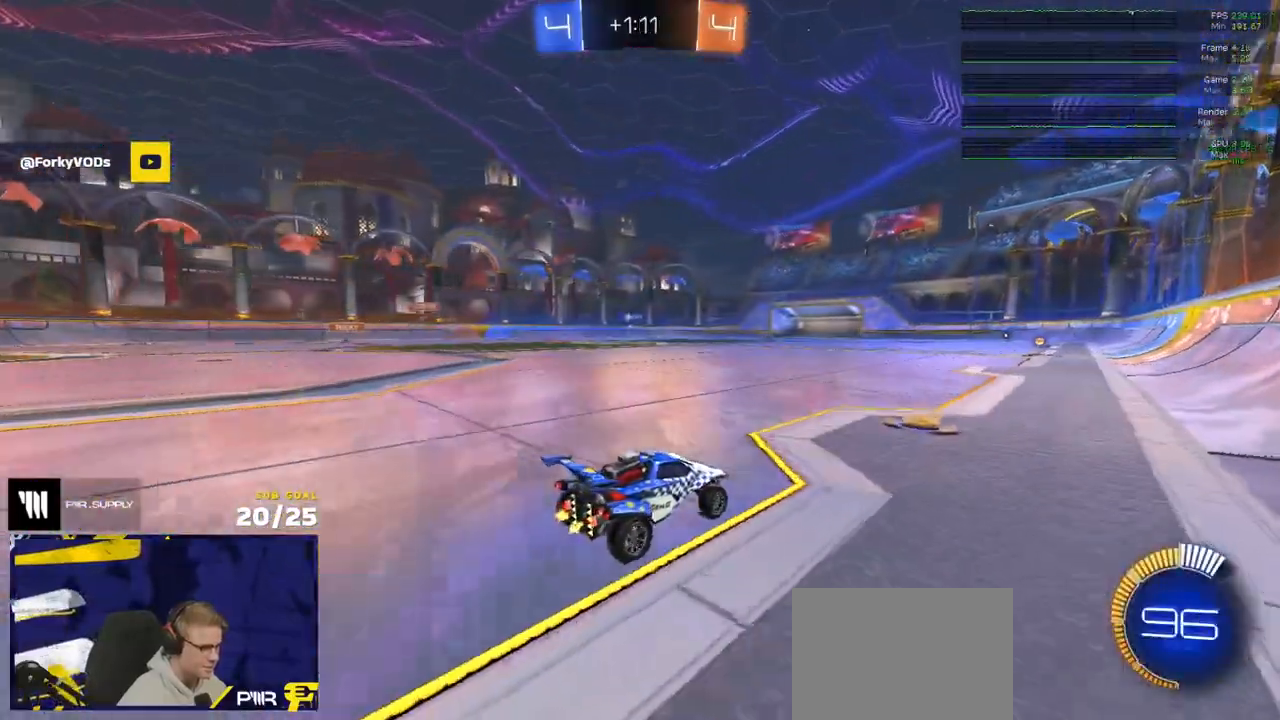
{"buttons": ["R2"], "left_stick": "center", "right_stick": "center", "events": [[233, "R1", "down"], [267, "R2", "up"], [300, "left_stick", "center"], [483, "R1", "up"], [483, "R2", "down"]]}
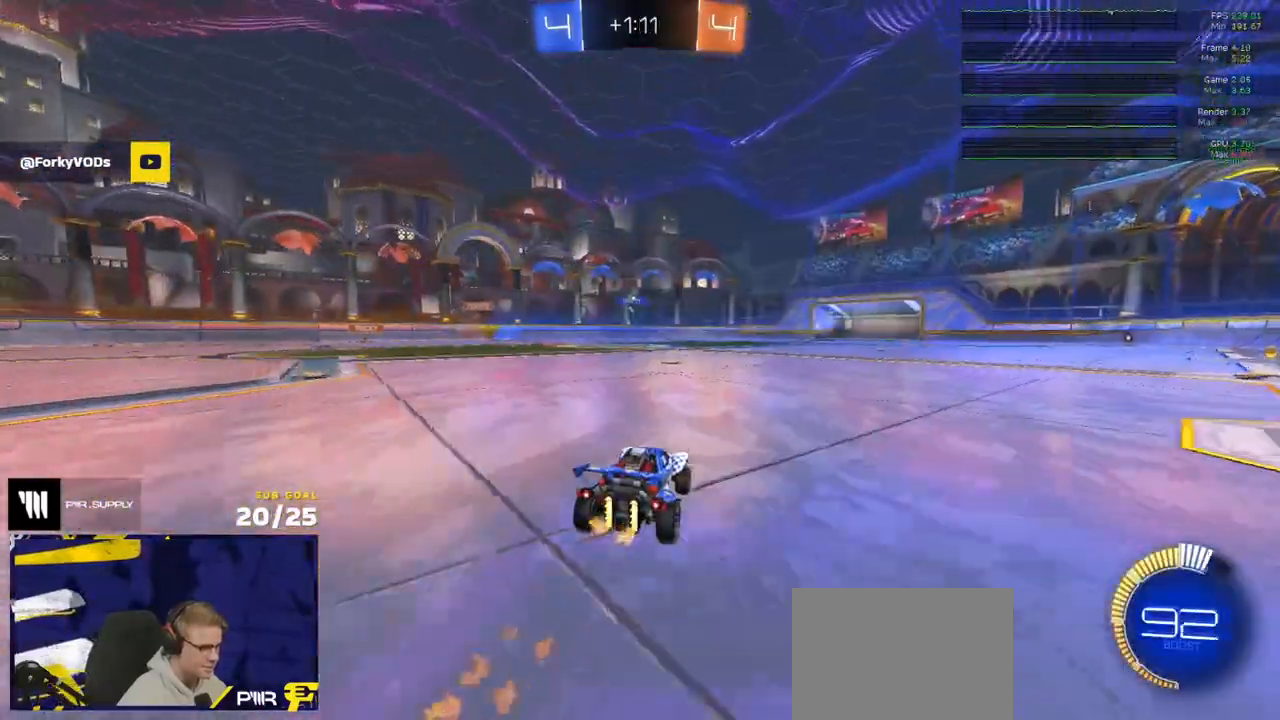
{"buttons": ["R2"], "left_stick": "left", "right_stick": "center", "events": [[100, "left_stick", "left"], [217, "left_stick", "center"], [433, "left_stick", "left"]]}
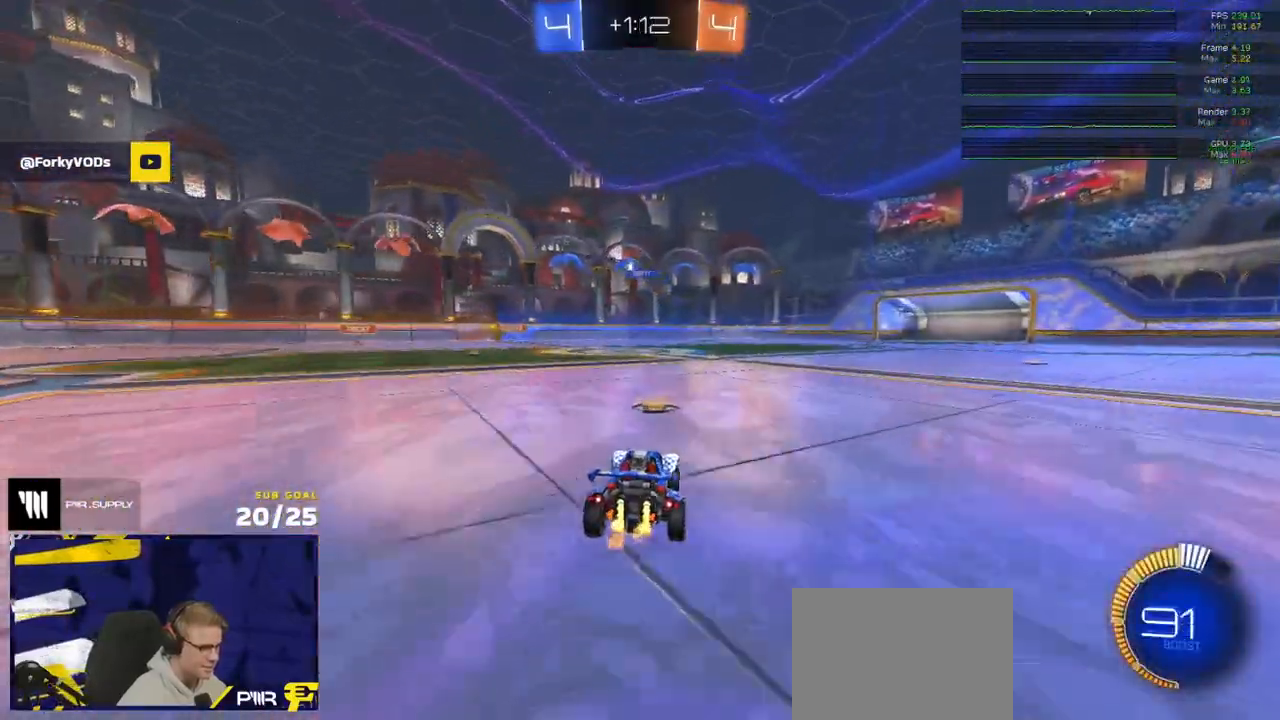
{"buttons": [], "left_stick": "center", "right_stick": "center", "events": [[17, "R2", "up"], [467, "left_stick", "center"]]}
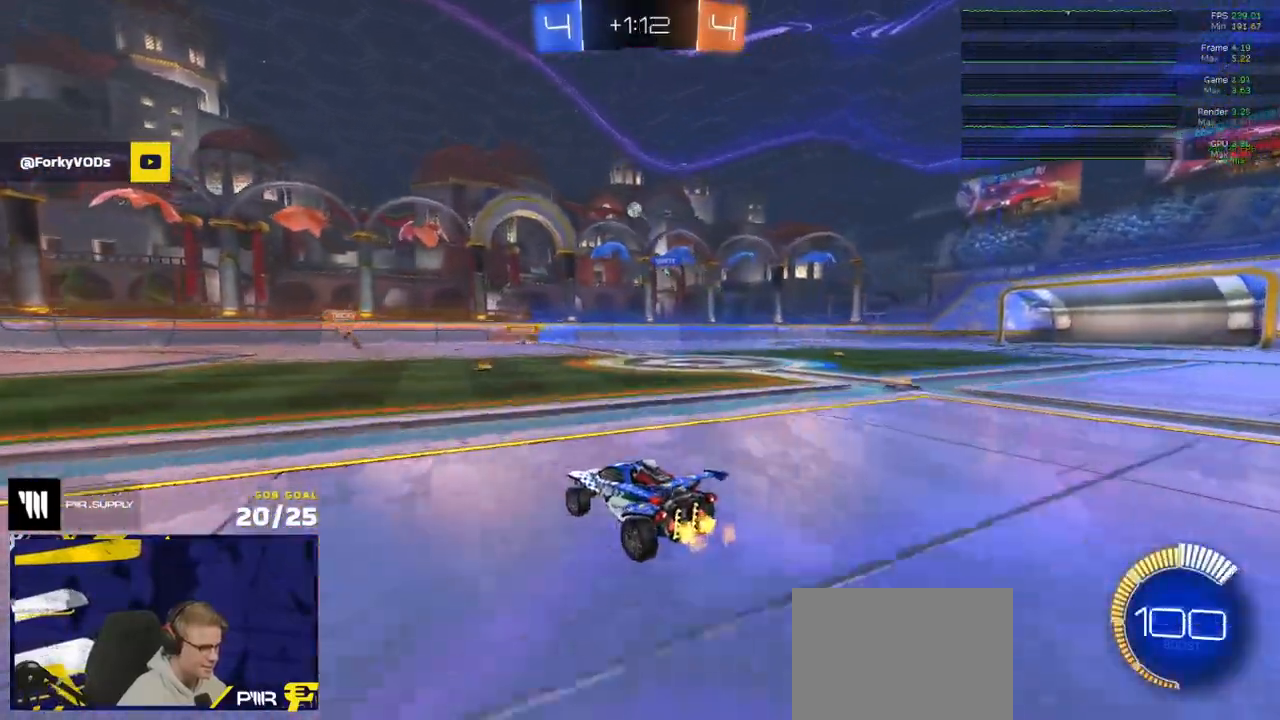
{"buttons": ["L2"], "left_stick": "left", "right_stick": "center", "events": [[67, "left_stick", "left"], [283, "left_stick", "right"], [300, "R2", "down"], [450, "L2", "down"], [450, "R2", "up"], [467, "left_stick", "left"]]}
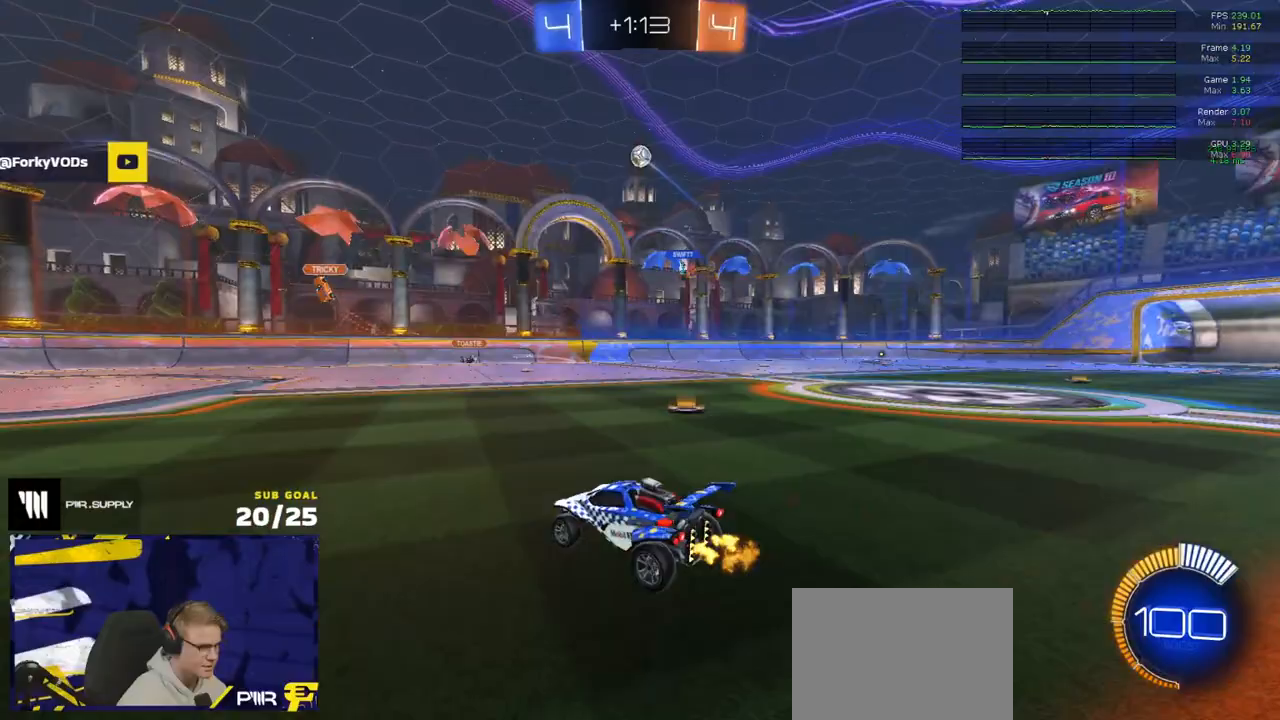
{"buttons": ["R2"], "left_stick": "left", "right_stick": "center", "events": [[67, "L2", "up"], [67, "R2", "down"], [217, "X", "down"], [317, "X", "up"], [450, "X", "down"], [500, "X", "up"]]}
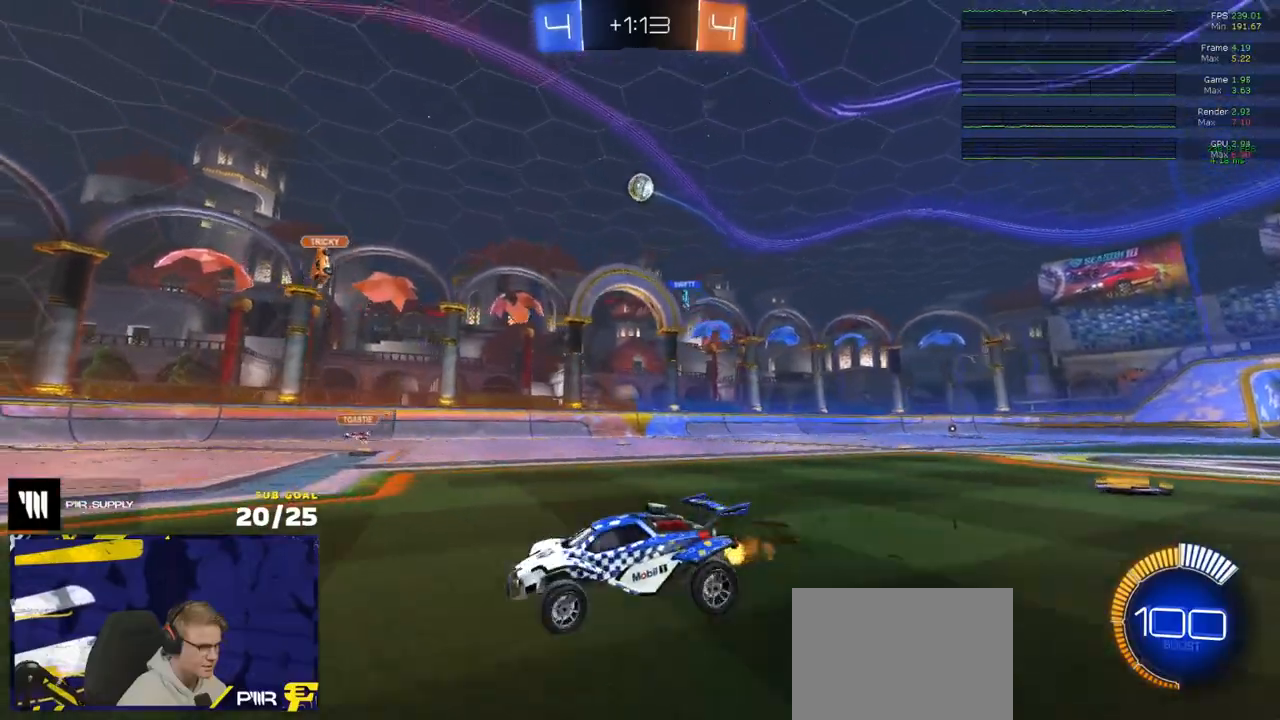
{"buttons": ["R2"], "left_stick": "left", "right_stick": "center", "events": [[233, "X", "down"], [317, "X", "up"]]}
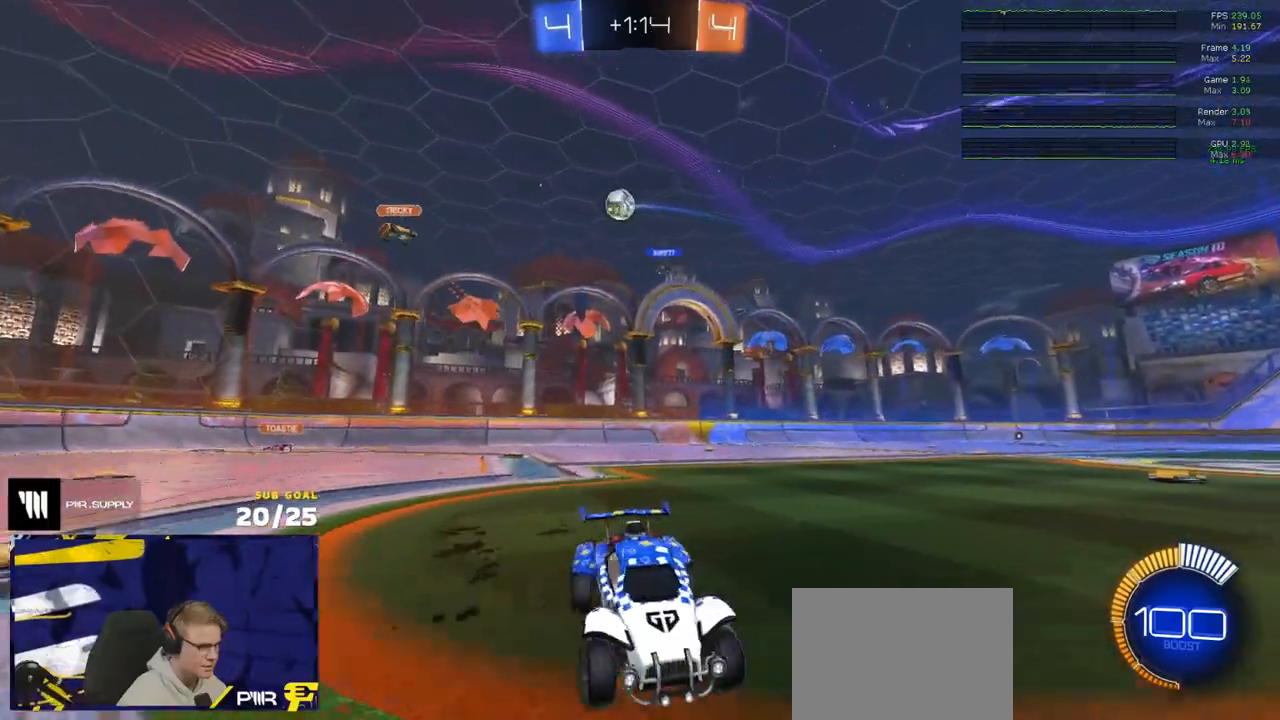
{"buttons": ["R2"], "left_stick": "left", "right_stick": "center", "events": [[33, "X", "down"], [100, "X", "up"], [283, "X", "down"], [367, "X", "up"]]}
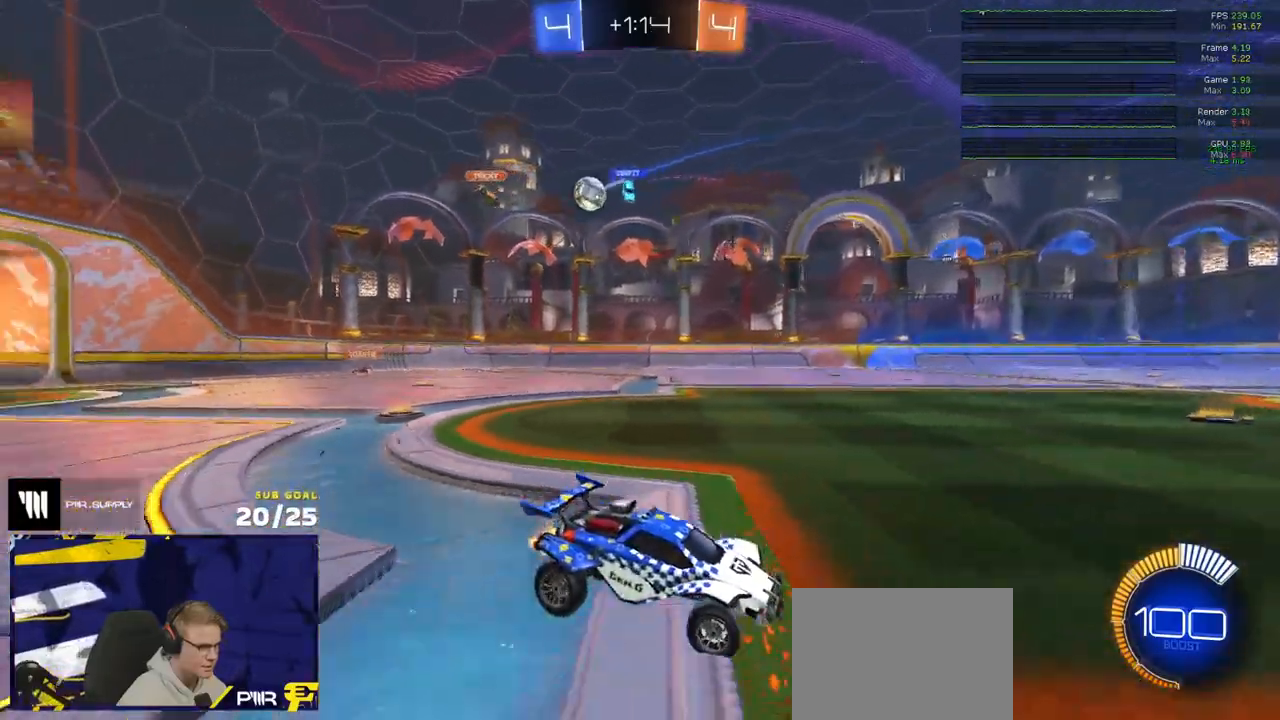
{"buttons": ["R2"], "left_stick": "left", "right_stick": "center", "events": [[83, "X", "down"], [150, "X", "up"], [367, "X", "down"], [400, "X", "up"]]}
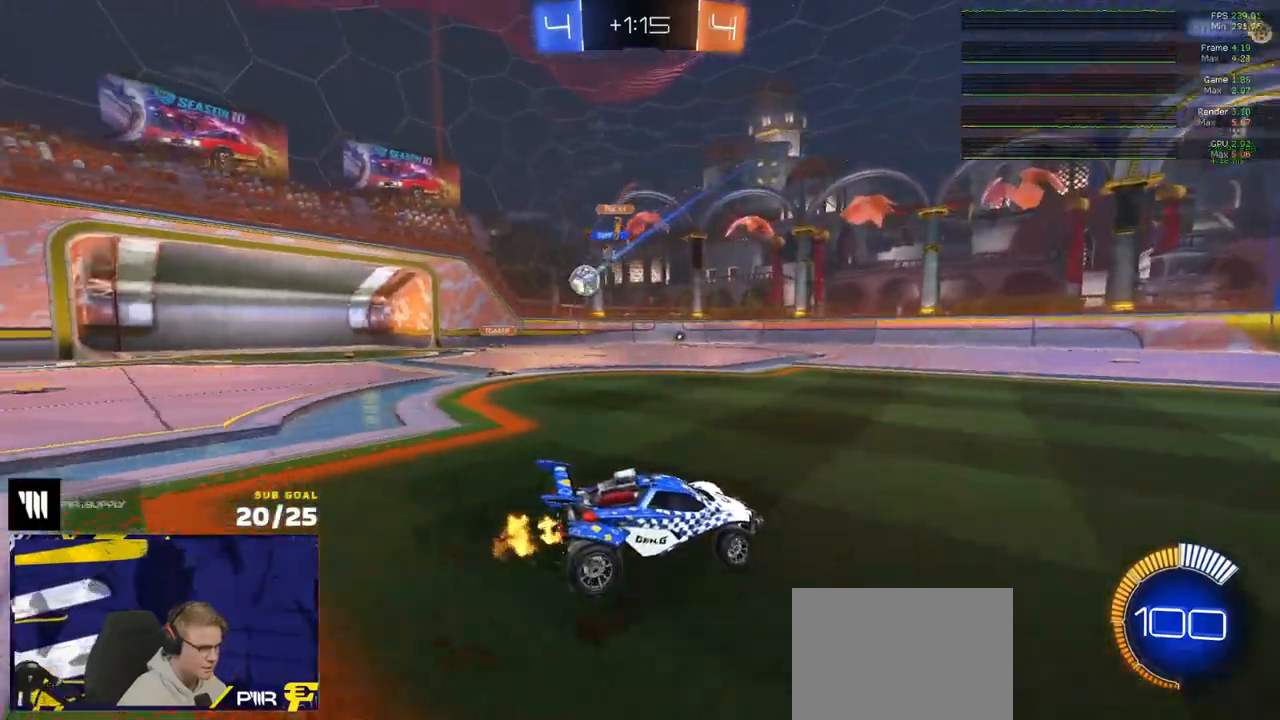
{"buttons": [], "left_stick": "left", "right_stick": "center", "events": [[433, "R2", "up"]]}
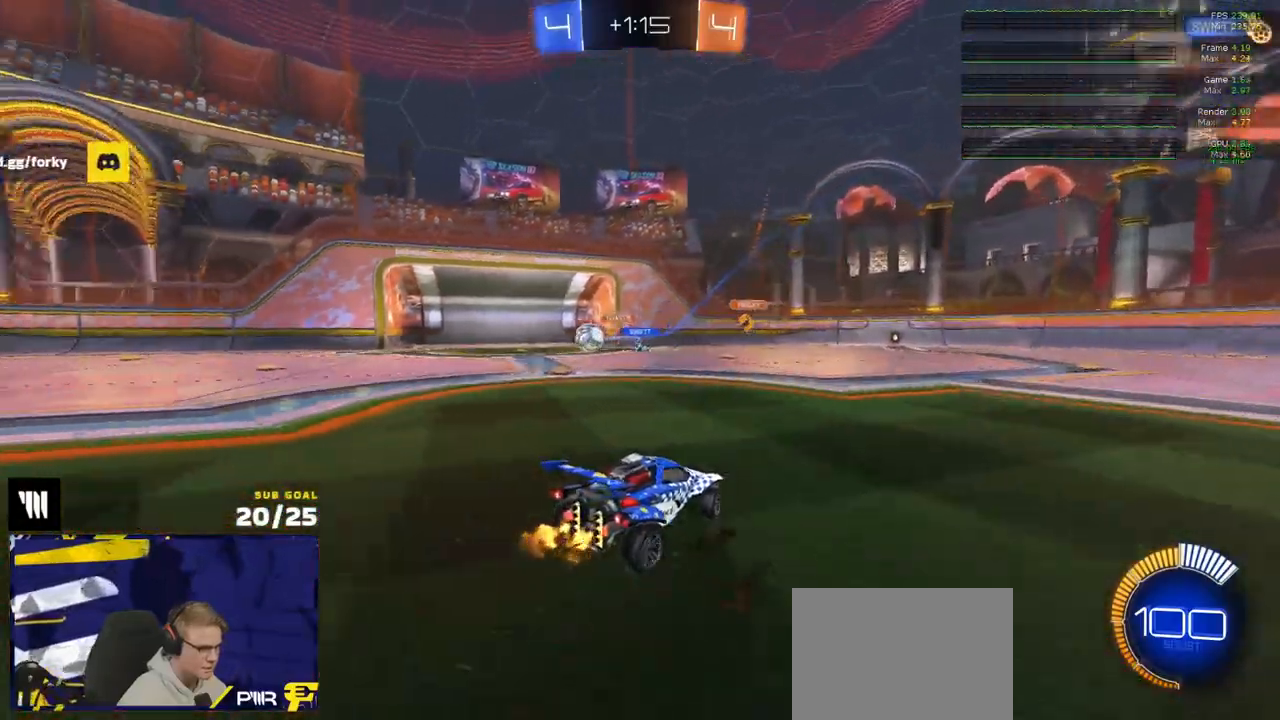
{"buttons": ["R1", "R2"], "left_stick": "left", "right_stick": "center", "events": [[83, "R2", "down"], [133, "R1", "down"], [150, "X", "down"], [217, "R2", "up"], [267, "X", "up"], [400, "R2", "down"]]}
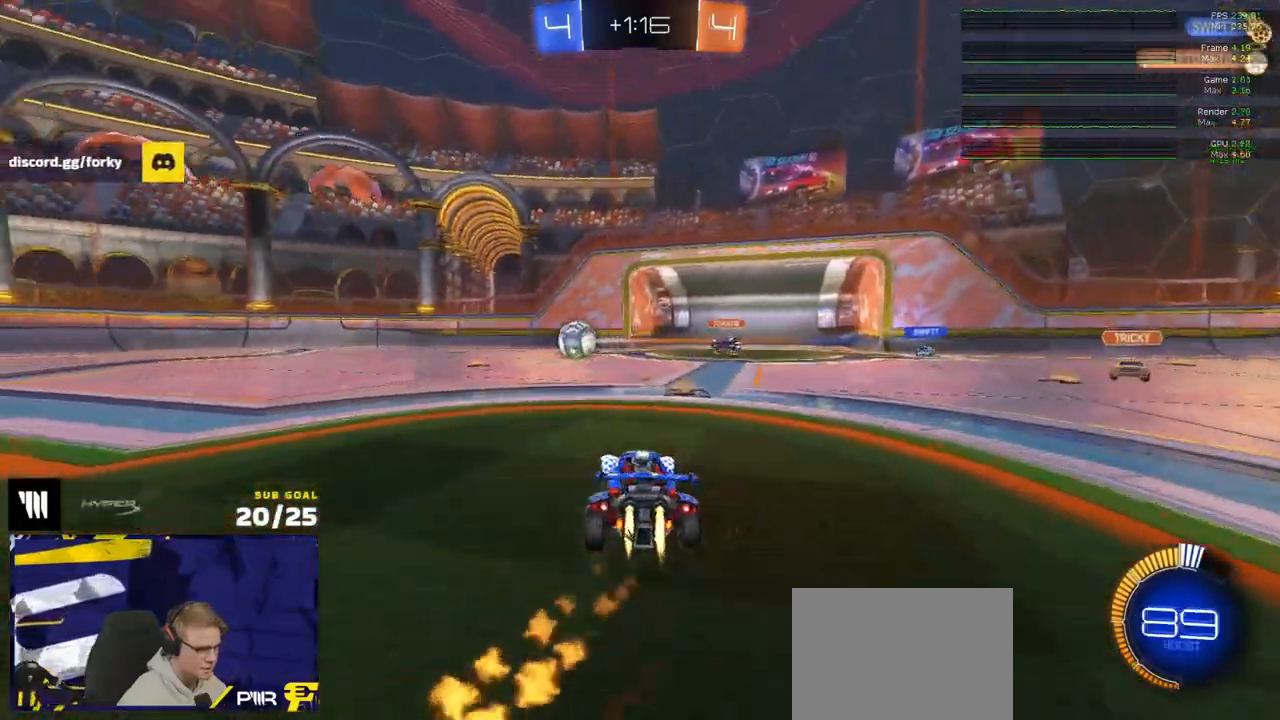
{"buttons": ["R1"], "left_stick": "left", "right_stick": "center", "events": [[483, "R2", "up"]]}
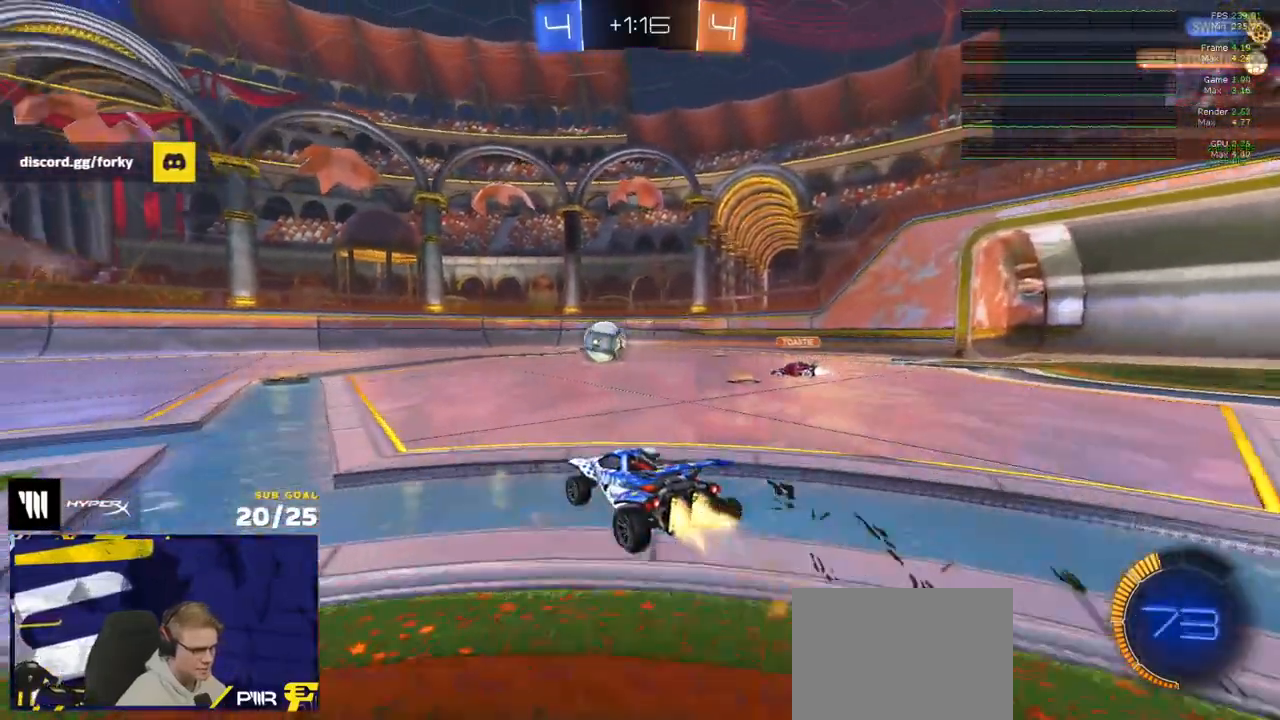
{"buttons": ["R1"], "left_stick": "left", "right_stick": "center", "events": [[67, "left_stick", "center"], [350, "left_stick", "left"]]}
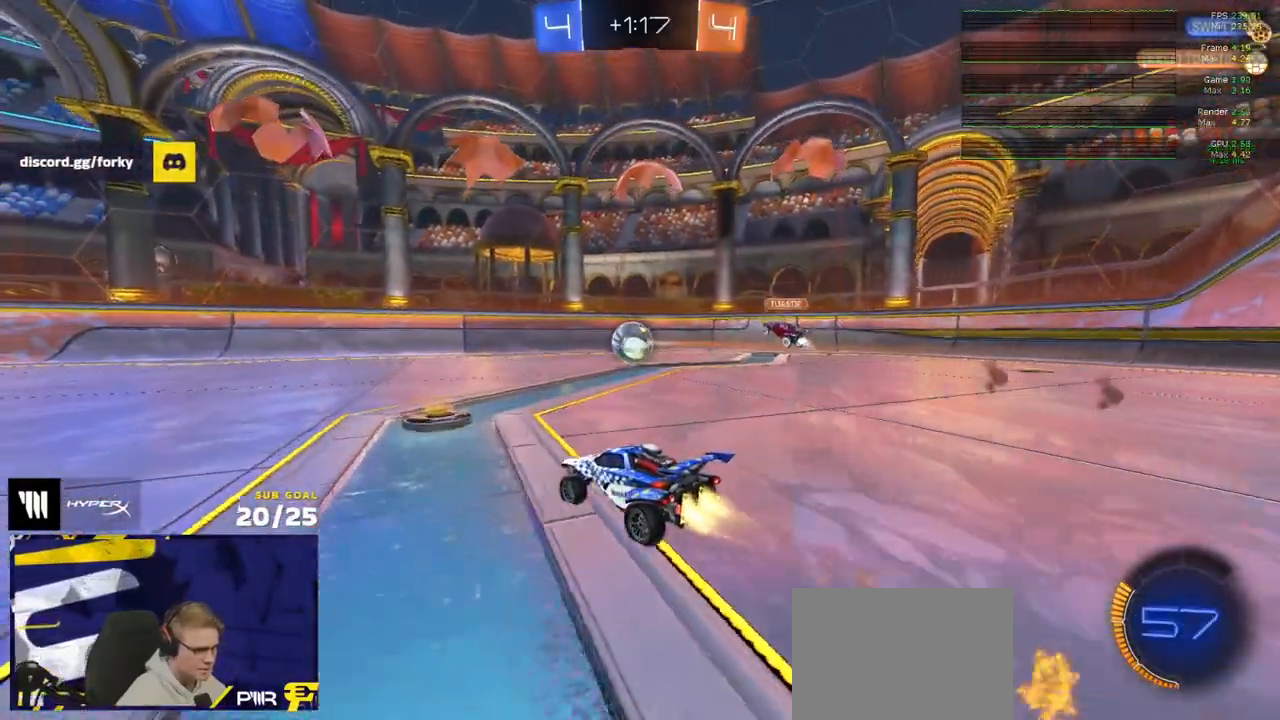
{"buttons": ["R2"], "left_stick": "left", "right_stick": "center", "events": [[283, "left_stick", "center"], [367, "left_stick", "left"], [433, "R1", "up"], [450, "R2", "down"]]}
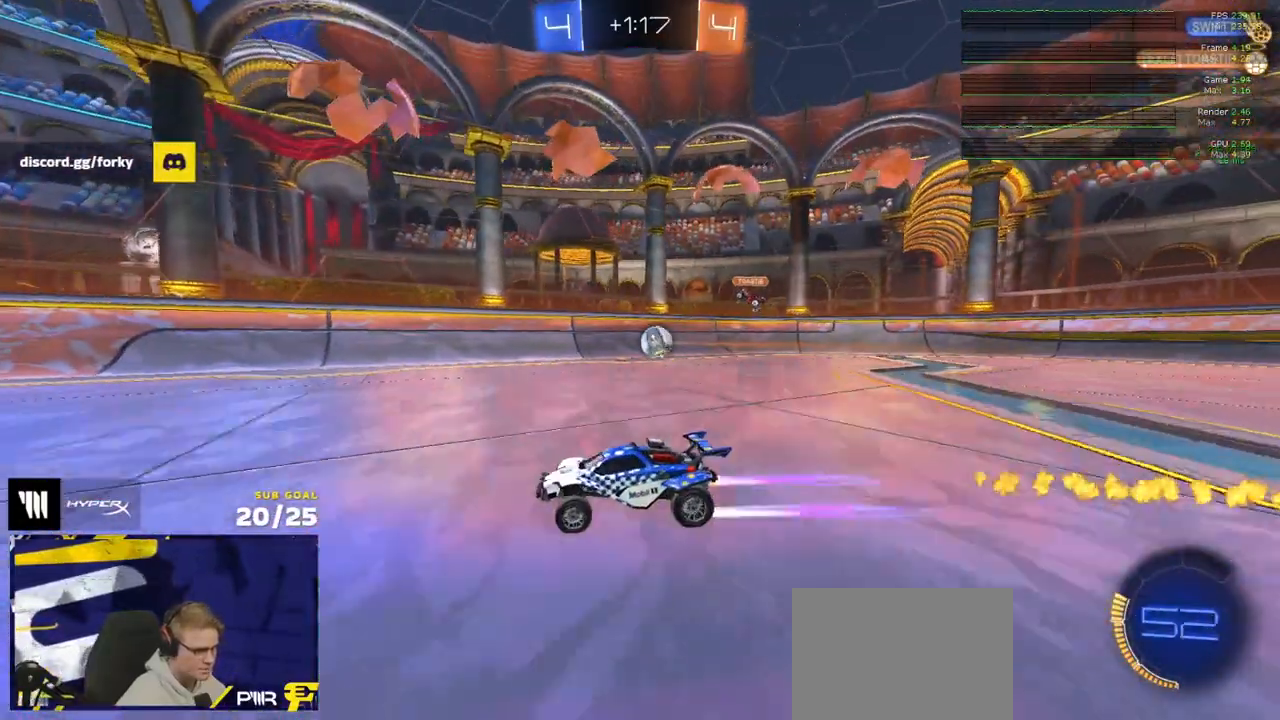
{"buttons": ["R2"], "left_stick": "center", "right_stick": "center", "events": [[183, "left_stick", "center"]]}
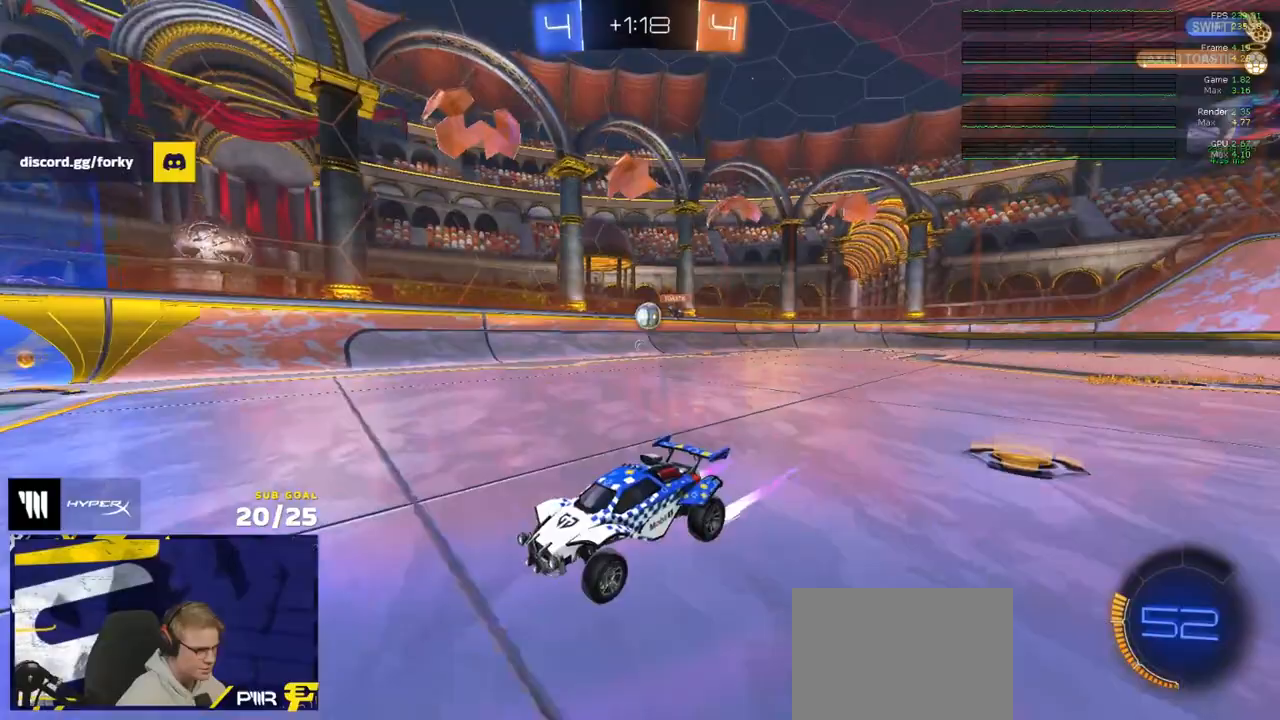
{"buttons": ["R2"], "left_stick": "right", "right_stick": "center", "events": [[350, "left_stick", "right"]]}
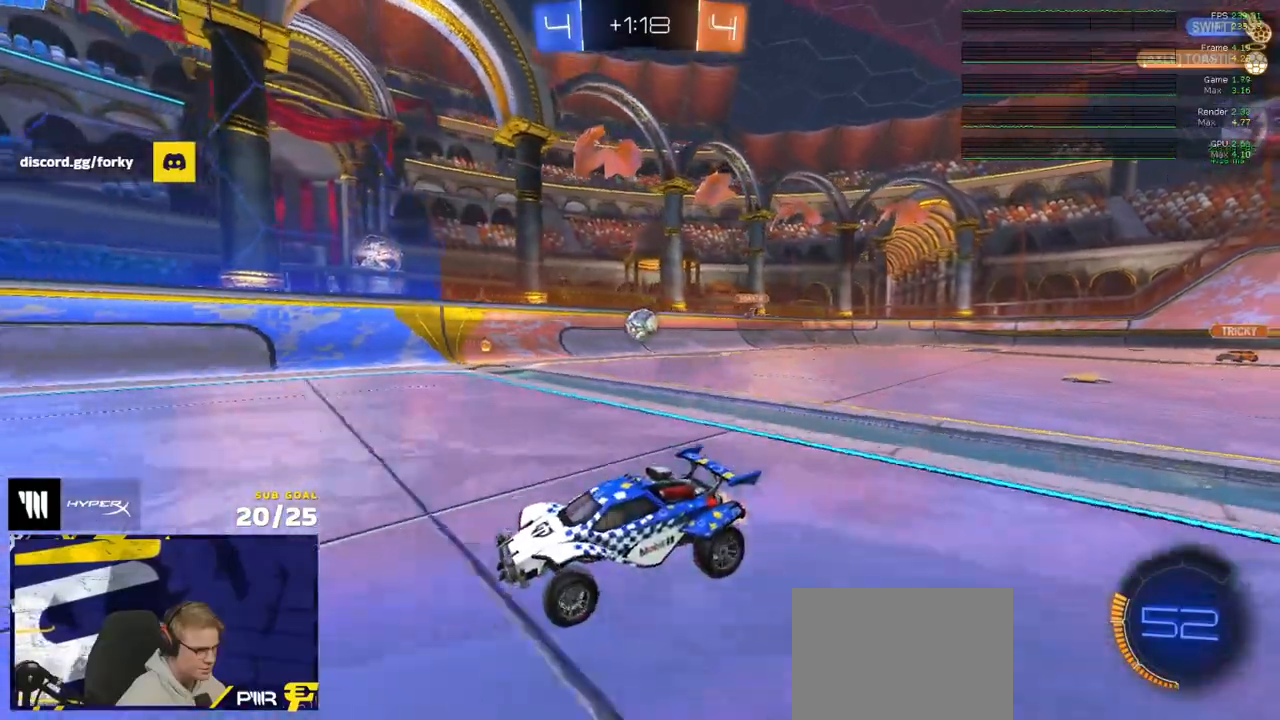
{"buttons": ["R1"], "left_stick": "center", "right_stick": "center", "events": [[117, "left_stick", "left"], [183, "R1", "down"], [183, "R2", "up"], [200, "Y", "down"], [317, "Y", "up"], [367, "left_stick", "center"]]}
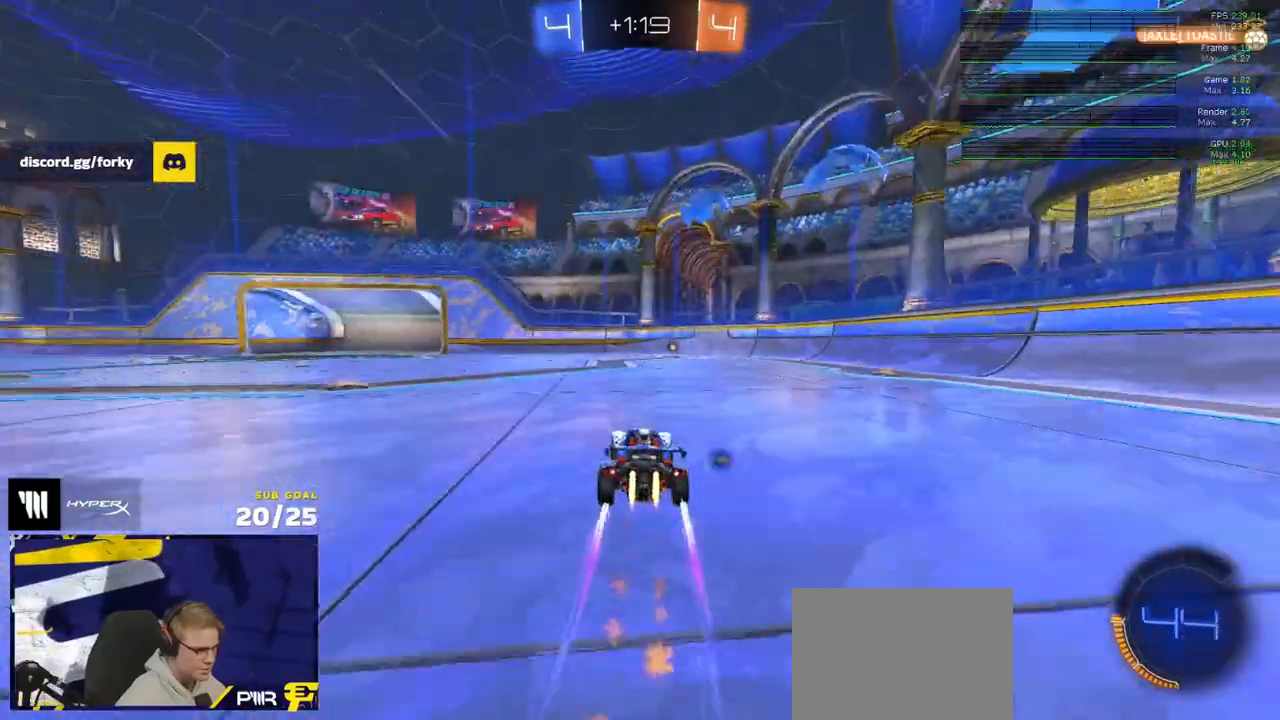
{"buttons": ["R2"], "left_stick": "center", "right_stick": "center", "events": [[83, "R1", "up"], [83, "R2", "down"], [150, "Y", "down"], [250, "Y", "up"]]}
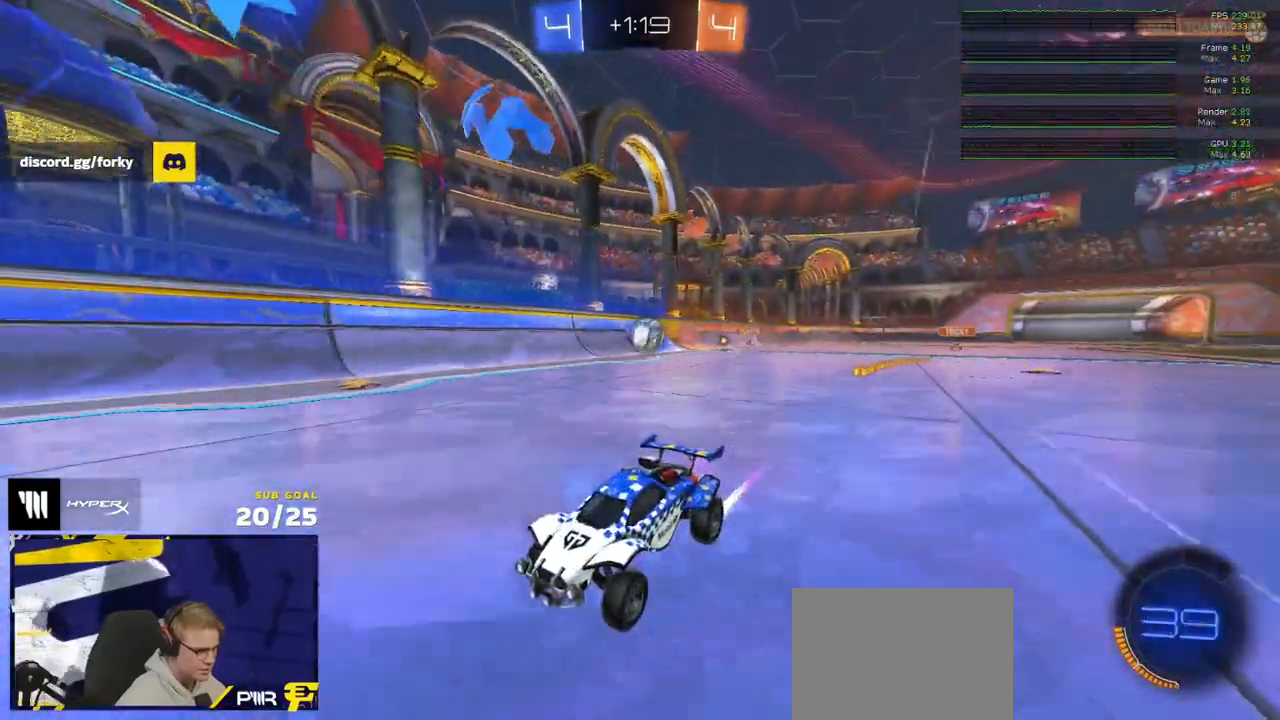
{"buttons": ["R2"], "left_stick": "down", "right_stick": "center", "events": [[83, "left_stick", "right"], [133, "X", "down"], [400, "X", "up"], [450, "left_stick", "down"]]}
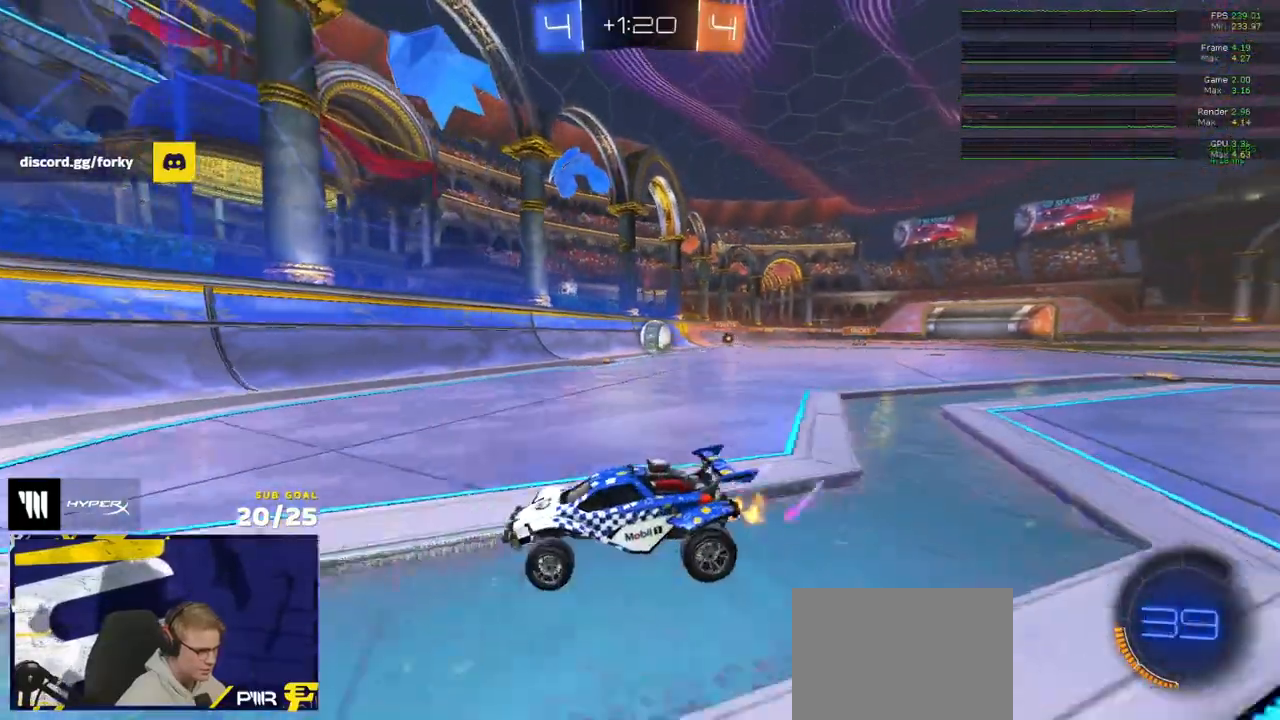
{"buttons": ["R2"], "left_stick": "right", "right_stick": "center", "events": [[133, "left_stick", "right"], [400, "left_stick", "center"], [483, "left_stick", "right"]]}
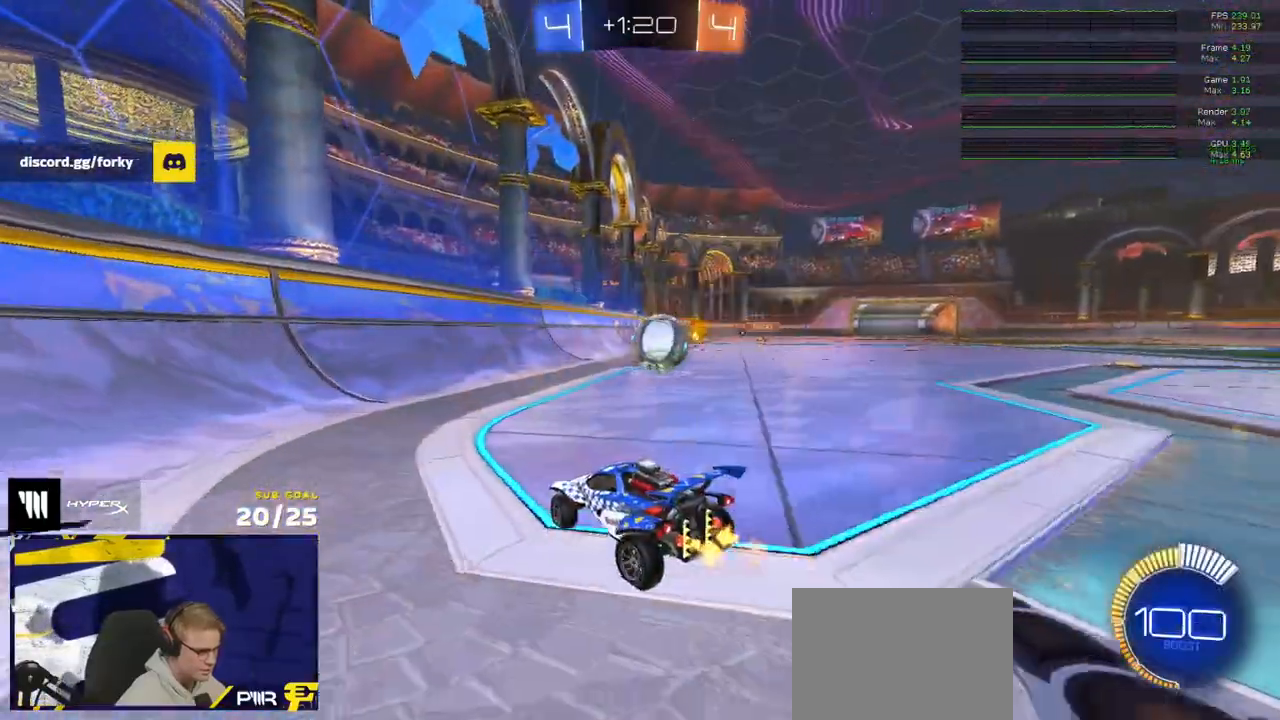
{"buttons": ["R1"], "left_stick": "right", "right_stick": "center", "events": [[33, "R2", "up"], [133, "L2", "down"], [217, "L2", "up"], [283, "R2", "down"], [350, "R1", "down"], [383, "R2", "up"]]}